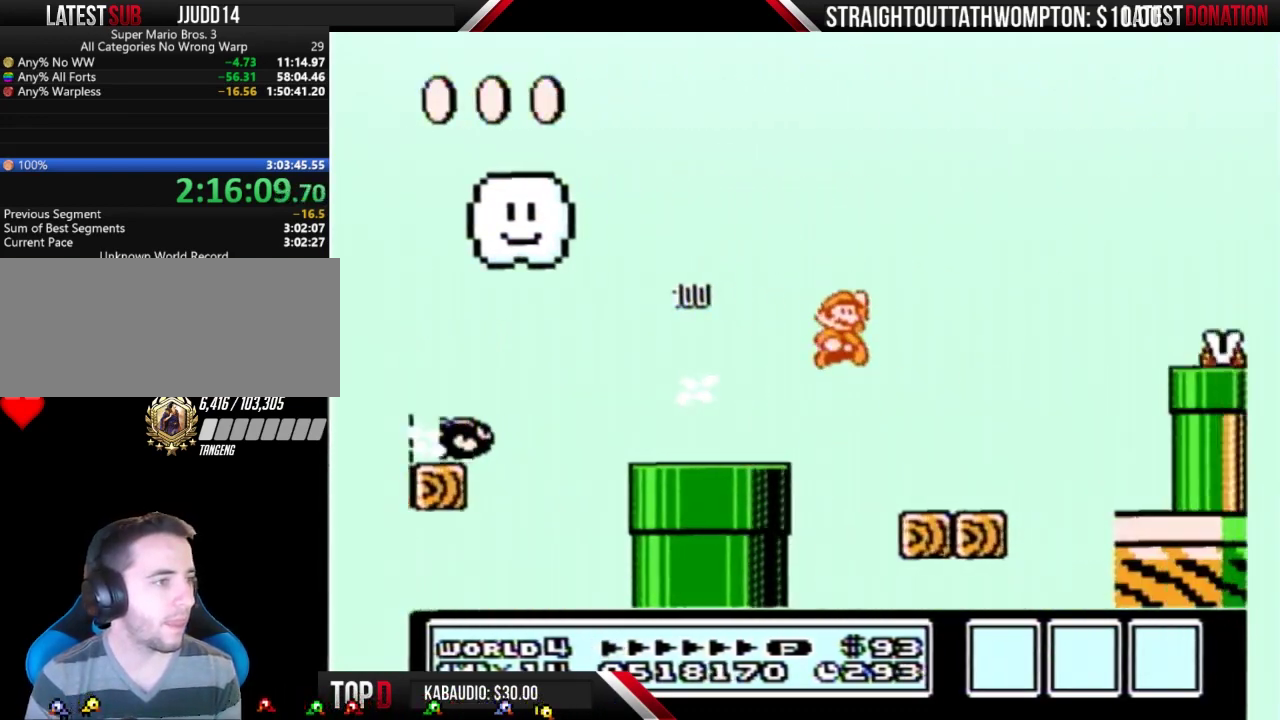
Gameplay with a controller (Nintendo layout); each line is a JSON object with the inputs held at the frame after it. "events" lists button and stick changes between this image and that frame as [ms after this image, input, new state], when the widget could be followed in between. Not read: L3 R3.
{"buttons": ["B", "DPAD_RIGHT"], "events": [[300, "B", "up"], [400, "B", "down"], [467, "A", "up"]]}
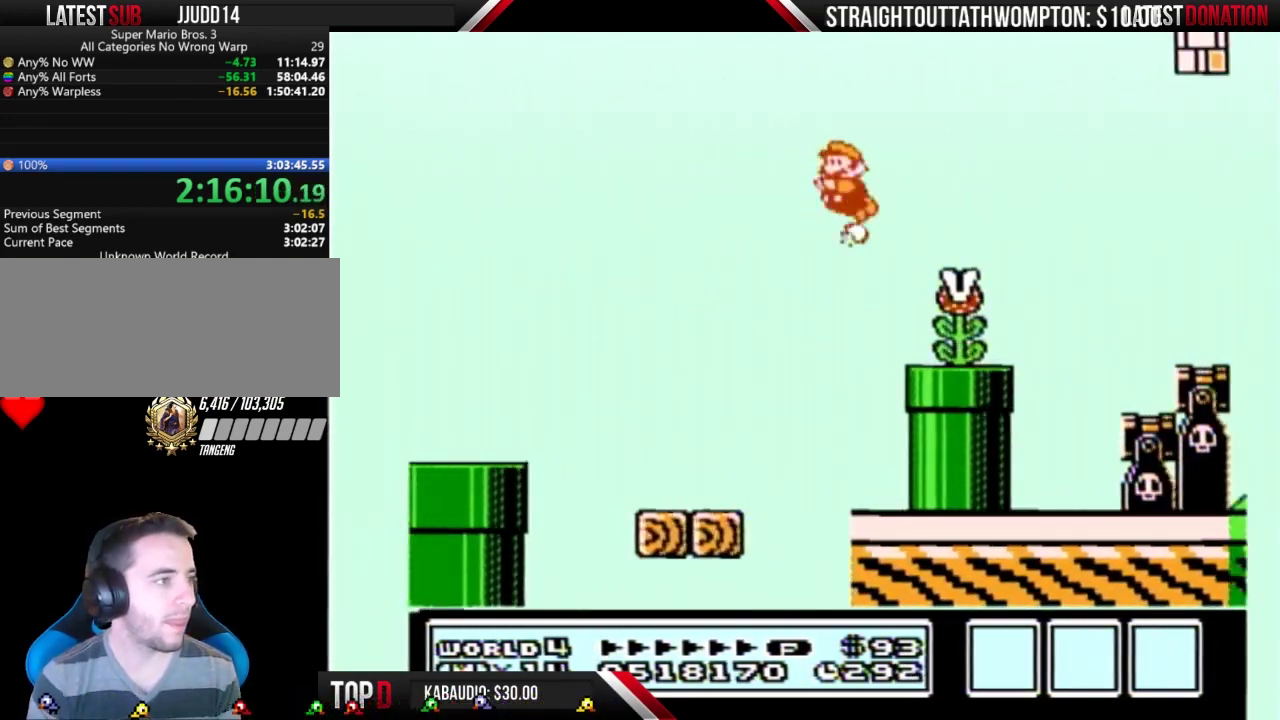
{"buttons": ["B", "DPAD_RIGHT"], "events": [[67, "DPAD_LEFT", "down"], [67, "DPAD_RIGHT", "up"], [200, "DPAD_LEFT", "up"], [200, "DPAD_RIGHT", "down"], [367, "A", "down"], [433, "A", "up"]]}
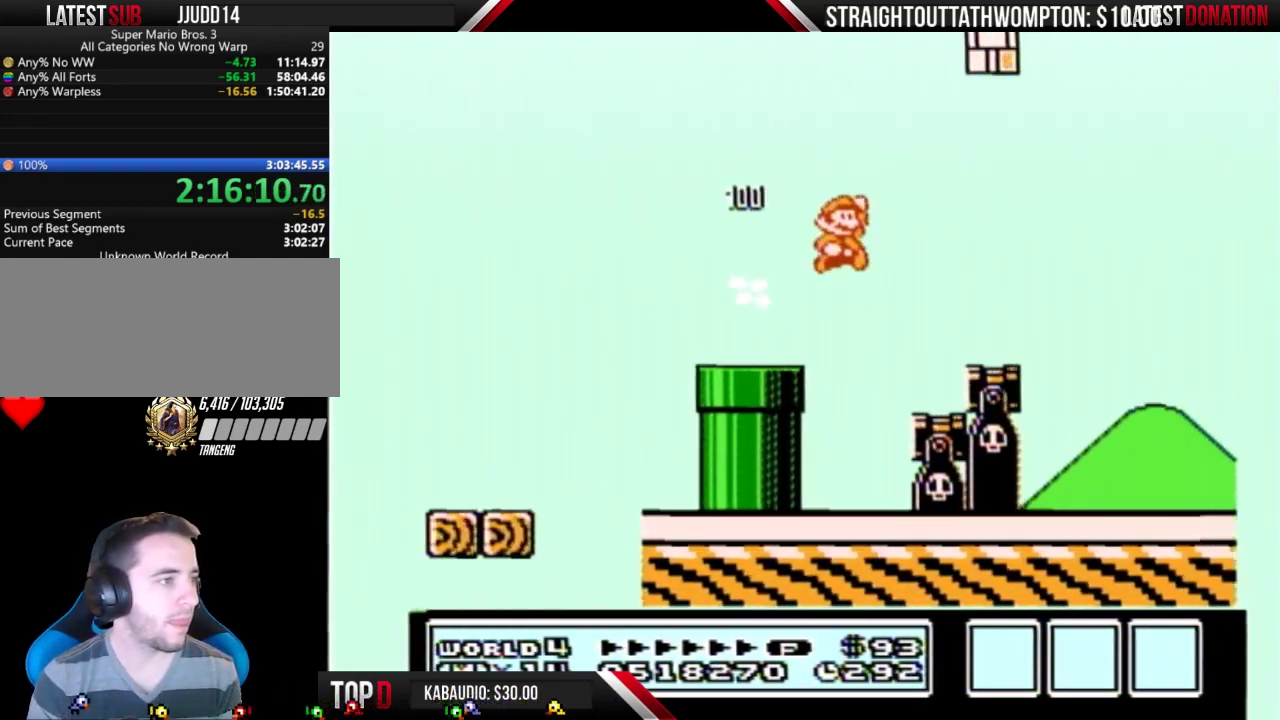
{"buttons": ["A", "B", "DPAD_RIGHT"], "events": [[400, "A", "down"]]}
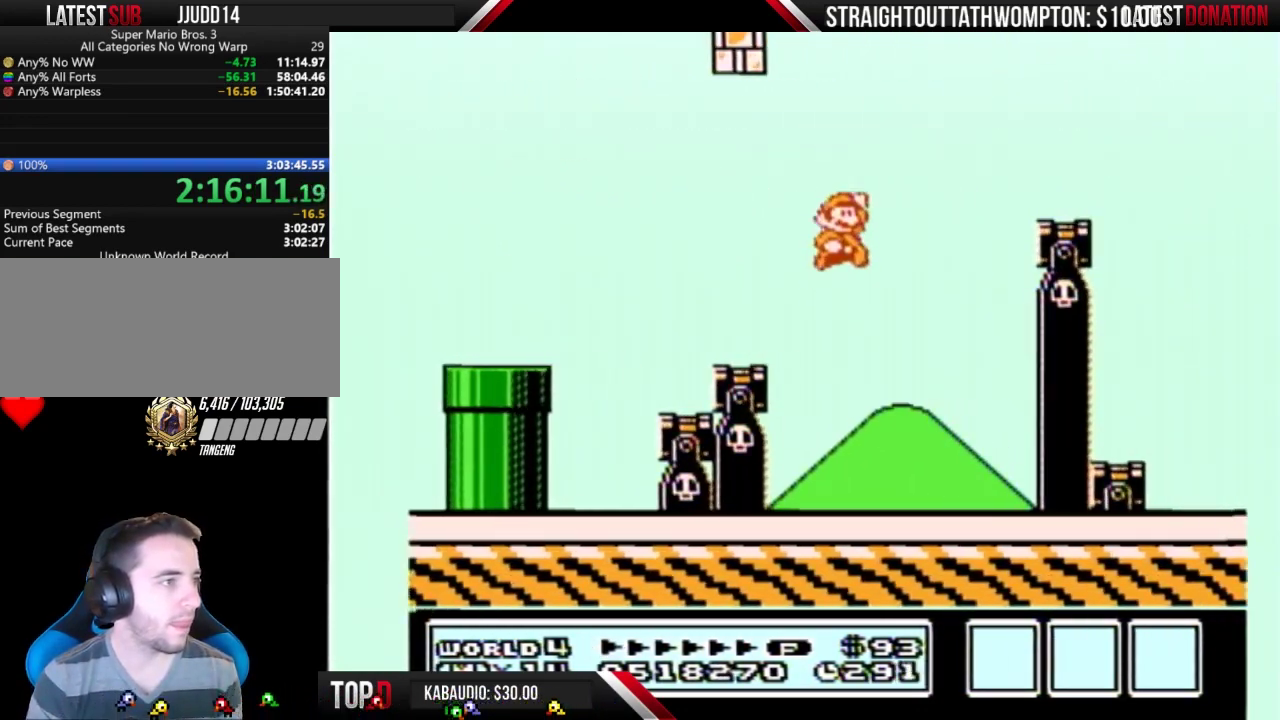
{"buttons": ["B", "DPAD_RIGHT"], "events": [[200, "A", "up"]]}
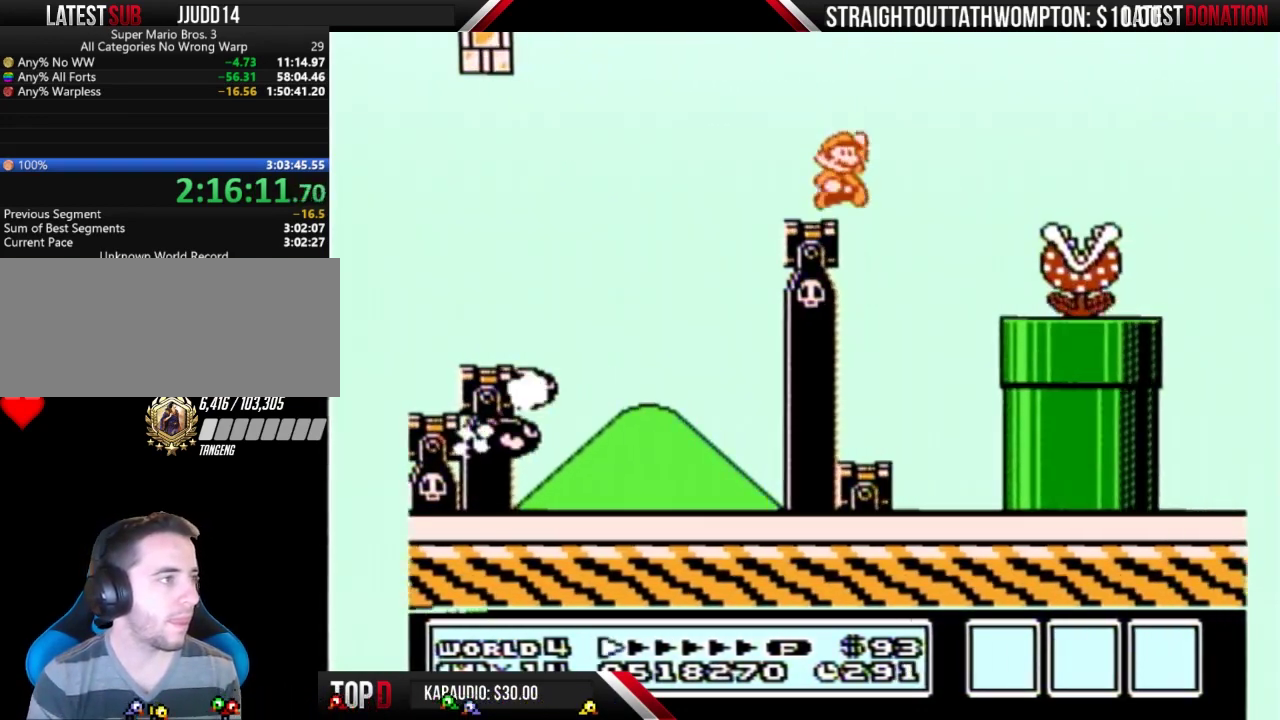
{"buttons": ["B", "DPAD_RIGHT"], "events": [[33, "A", "down"], [433, "A", "up"]]}
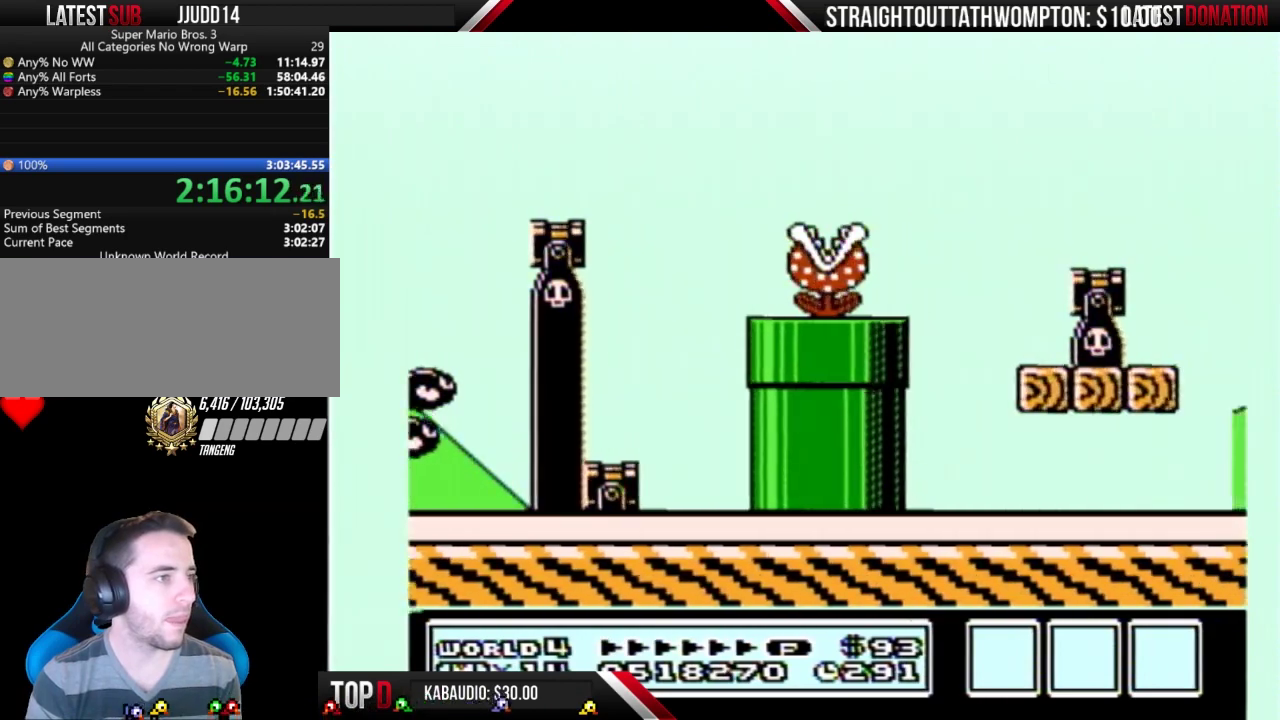
{"buttons": ["B", "DPAD_RIGHT"], "events": []}
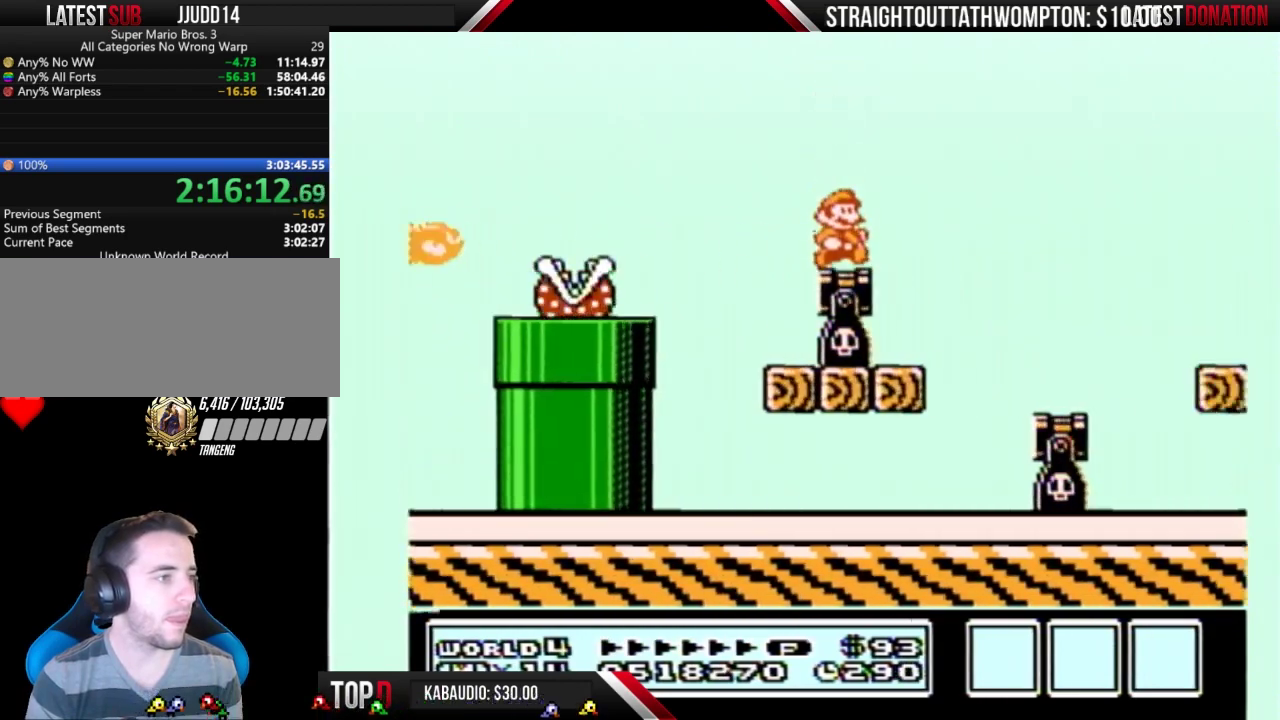
{"buttons": ["A", "B", "DPAD_RIGHT"], "events": [[500, "A", "down"]]}
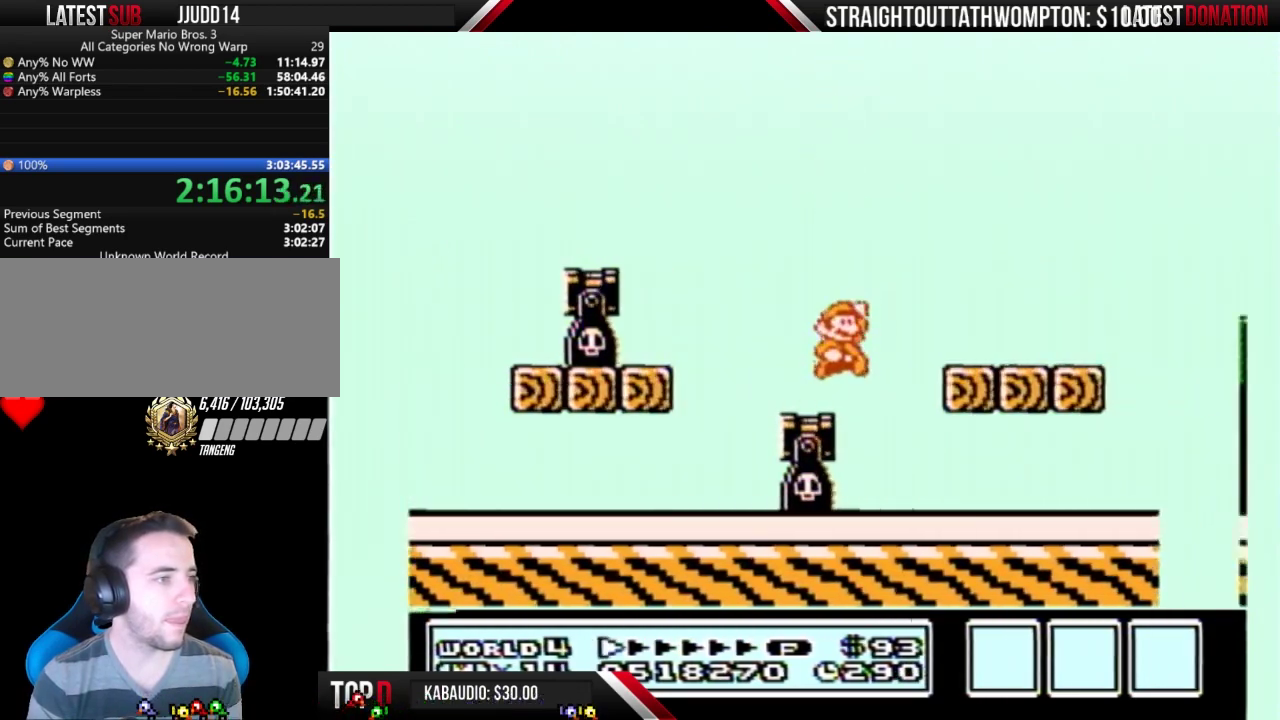
{"buttons": ["A", "B", "DPAD_RIGHT"], "events": [[67, "A", "up"], [467, "A", "down"]]}
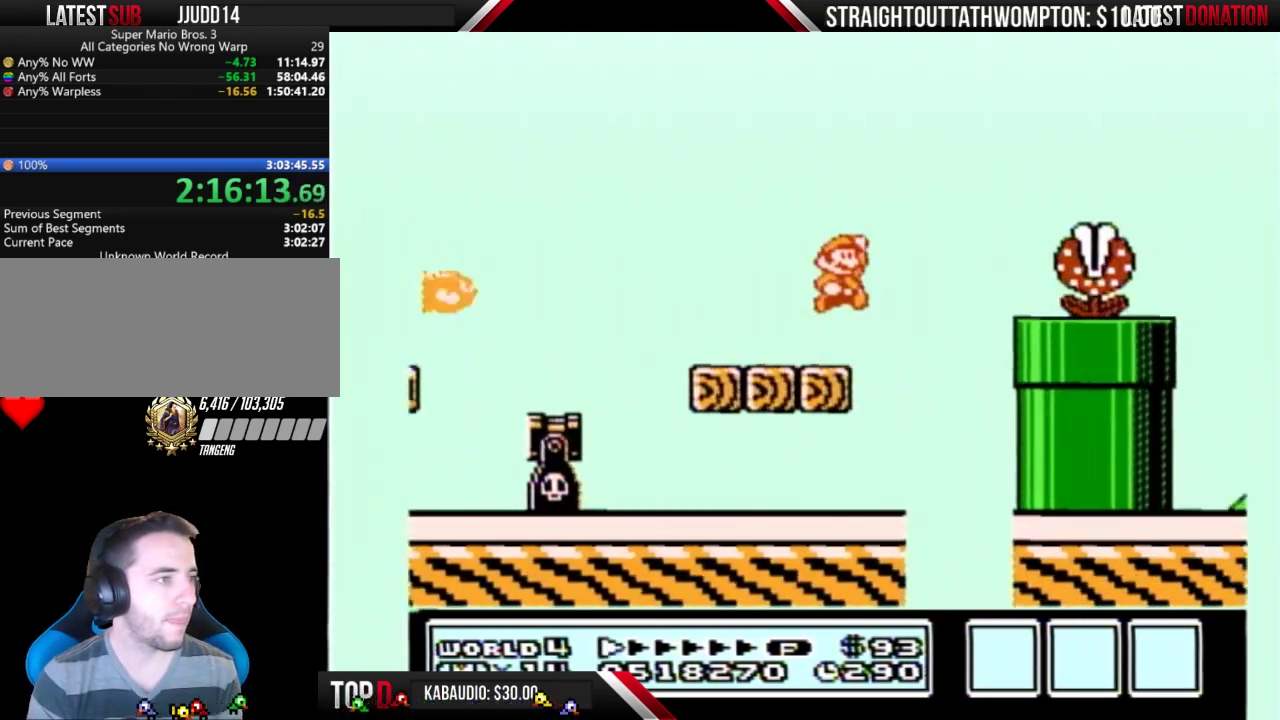
{"buttons": ["B", "DPAD_RIGHT"], "events": [[233, "A", "up"]]}
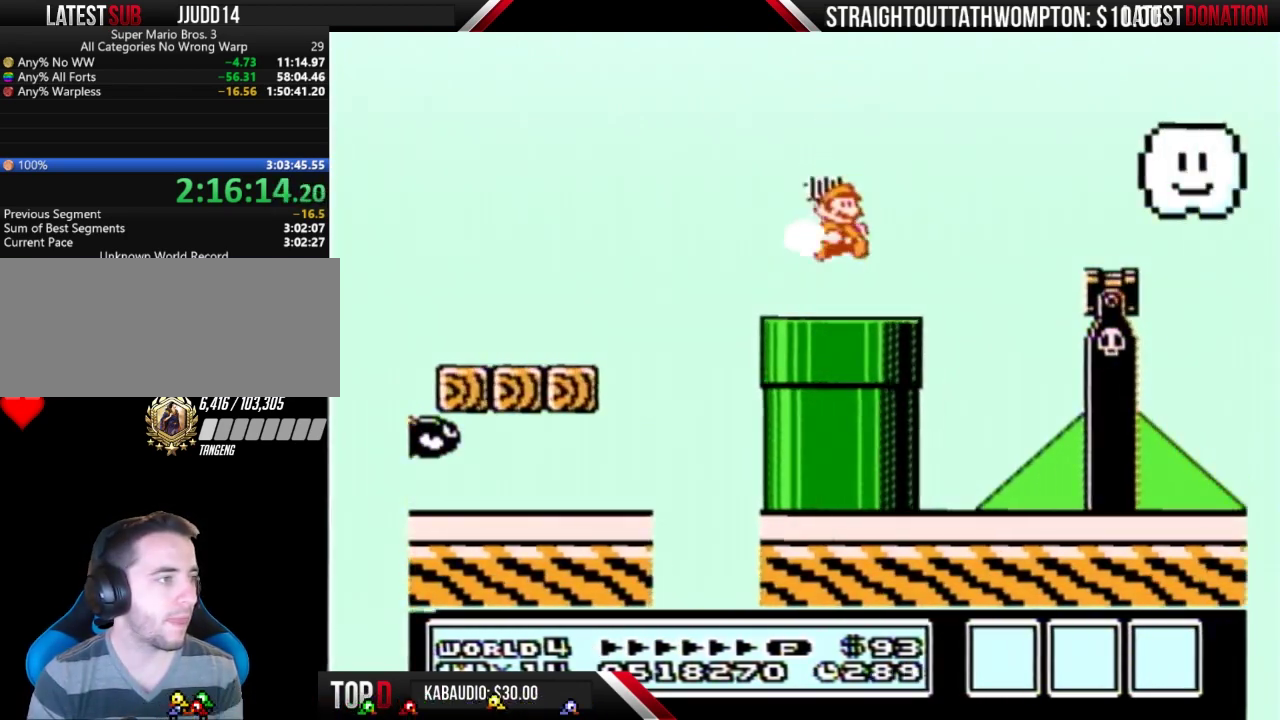
{"buttons": ["B", "DPAD_RIGHT"], "events": [[200, "A", "down"], [300, "A", "up"]]}
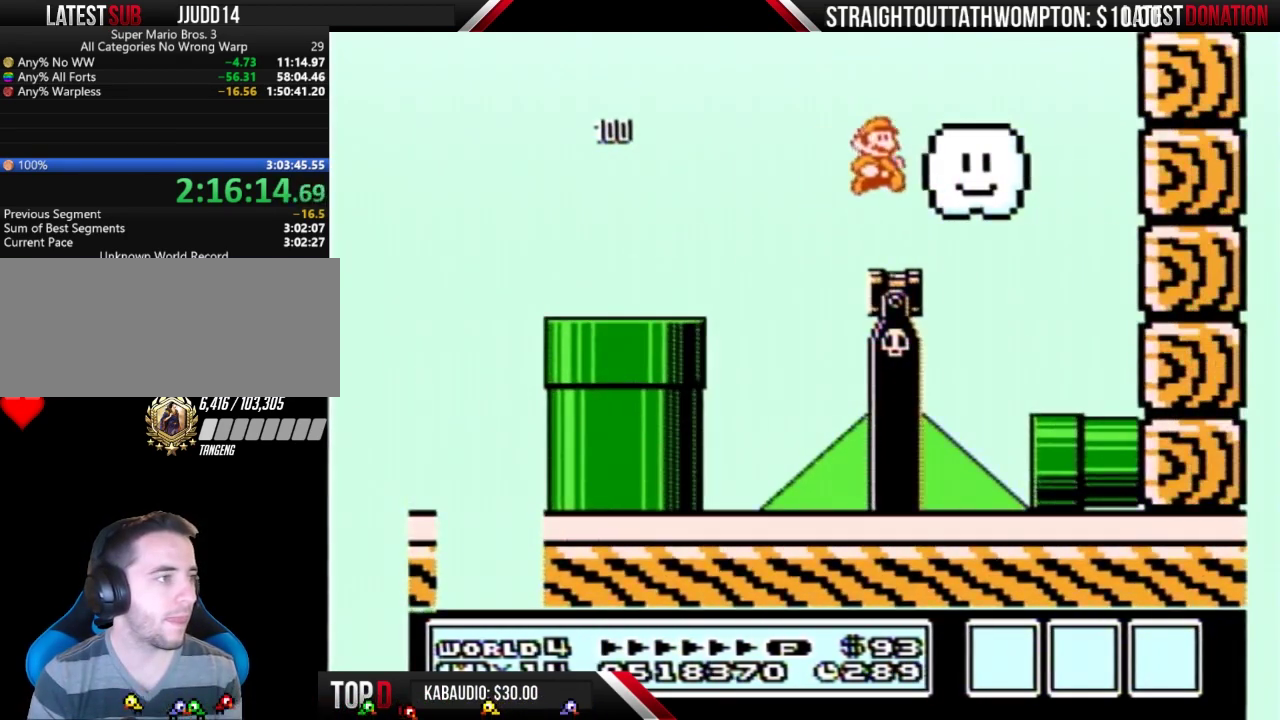
{"buttons": ["B", "DPAD_RIGHT"], "events": [[67, "DPAD_RIGHT", "up"], [100, "DPAD_LEFT", "down"], [300, "DPAD_LEFT", "up"], [333, "DPAD_RIGHT", "down"]]}
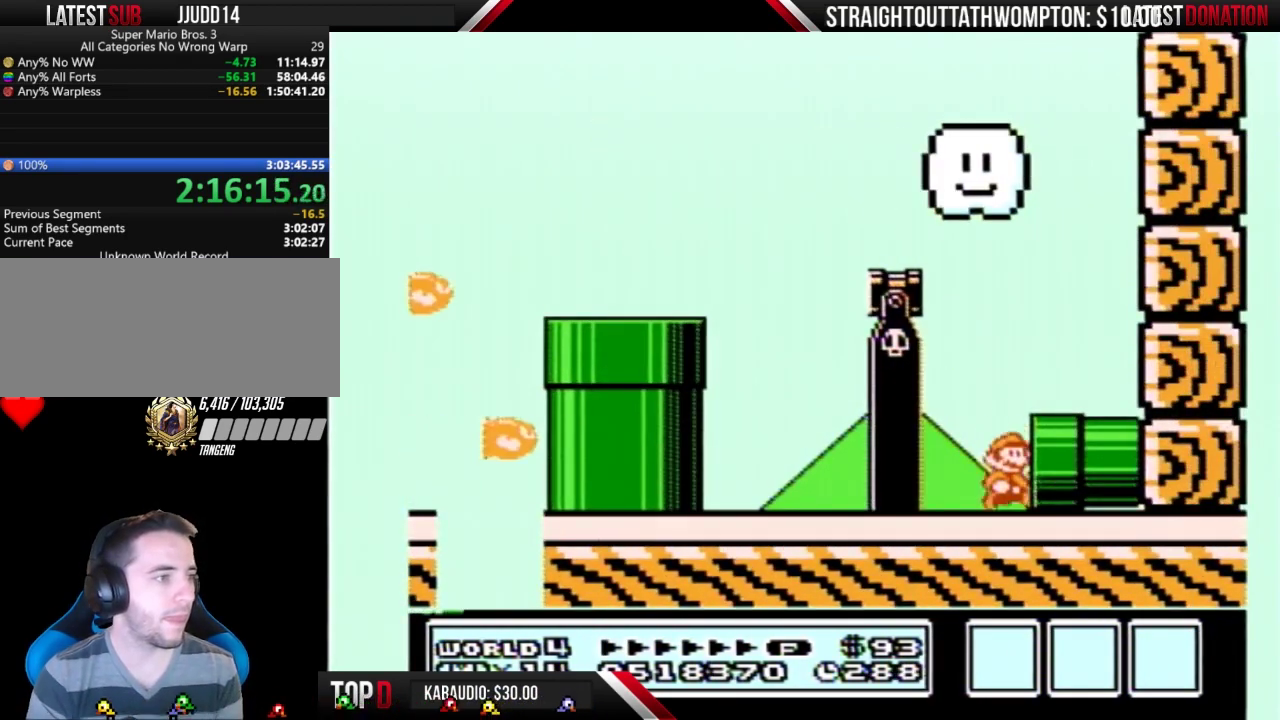
{"buttons": ["B"], "events": [[267, "B", "up"], [333, "B", "down"], [367, "DPAD_RIGHT", "up"]]}
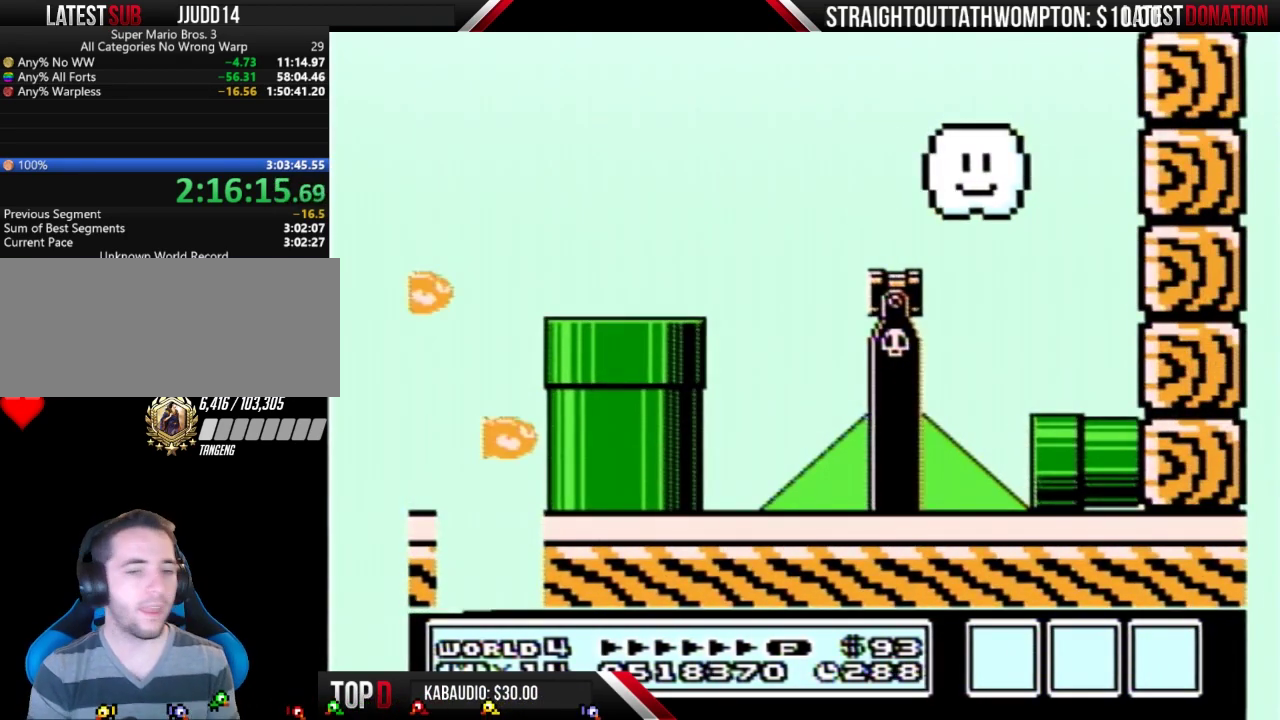
{"buttons": ["B"], "events": []}
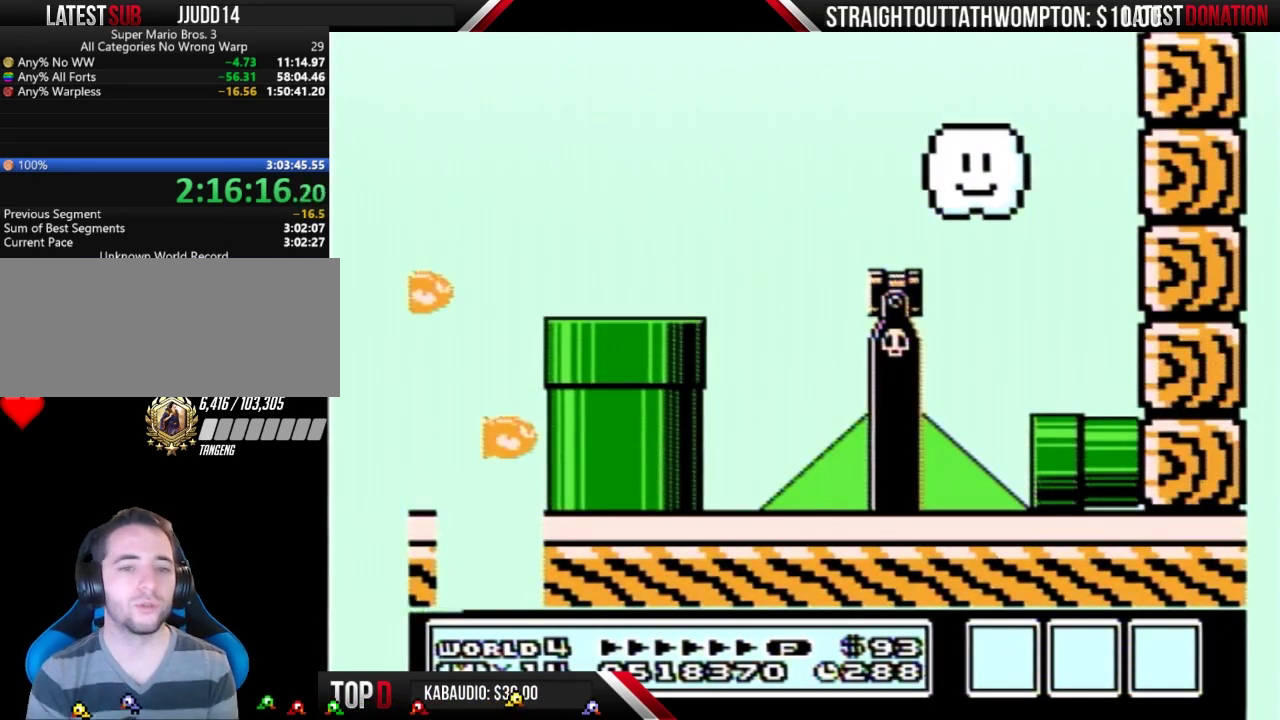
{"buttons": ["B", "DPAD_RIGHT"], "events": [[100, "DPAD_RIGHT", "down"]]}
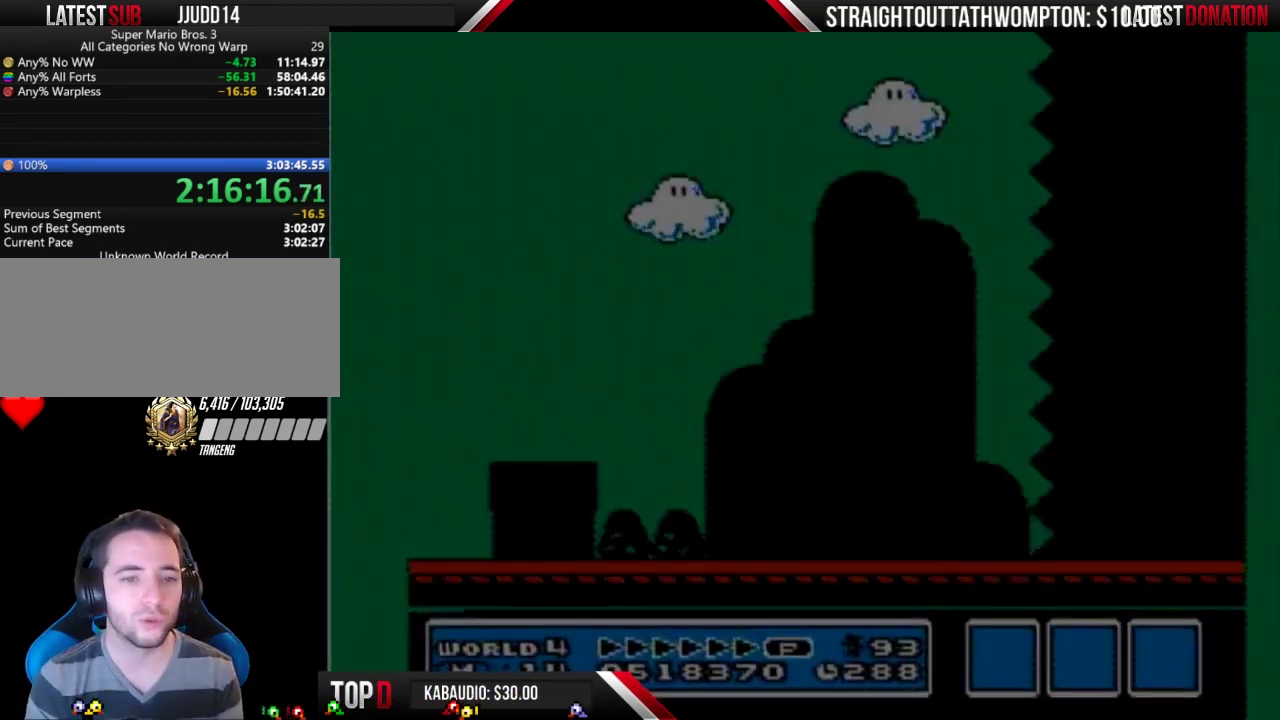
{"buttons": ["B", "DPAD_RIGHT"], "events": []}
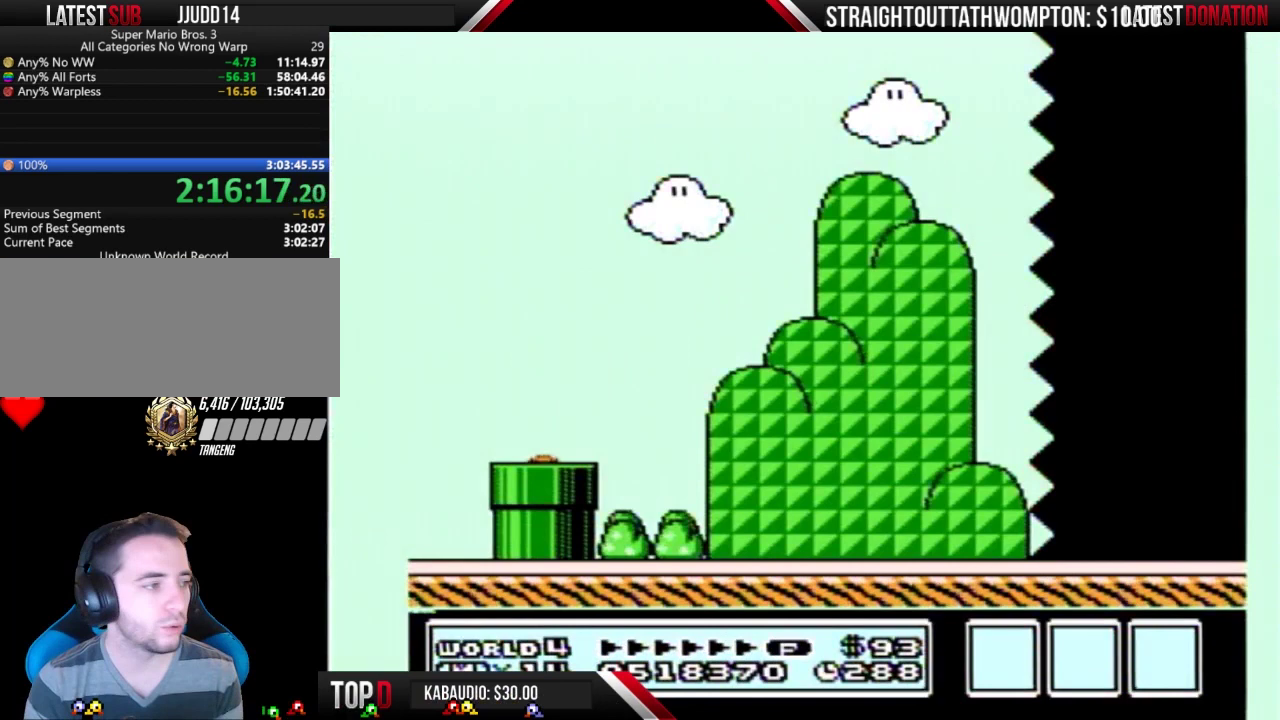
{"buttons": ["B", "DPAD_RIGHT"], "events": []}
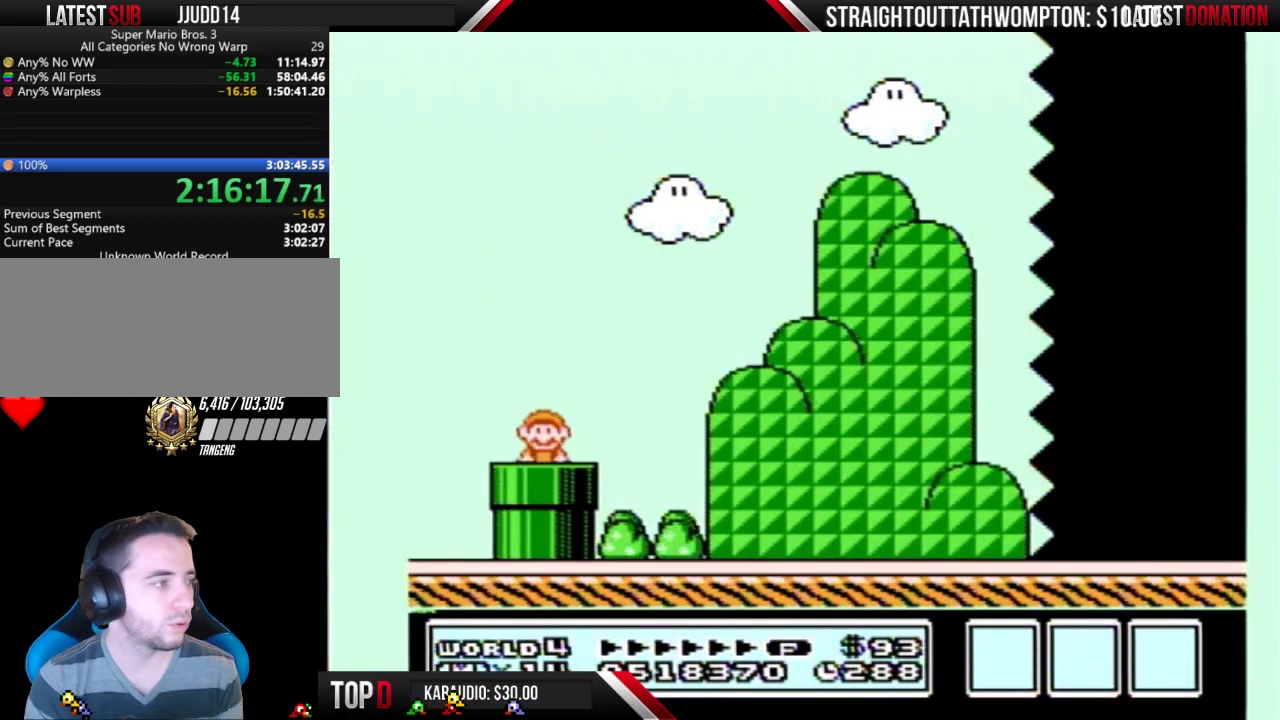
{"buttons": ["B", "DPAD_RIGHT"], "events": [[400, "A", "down"], [467, "A", "up"]]}
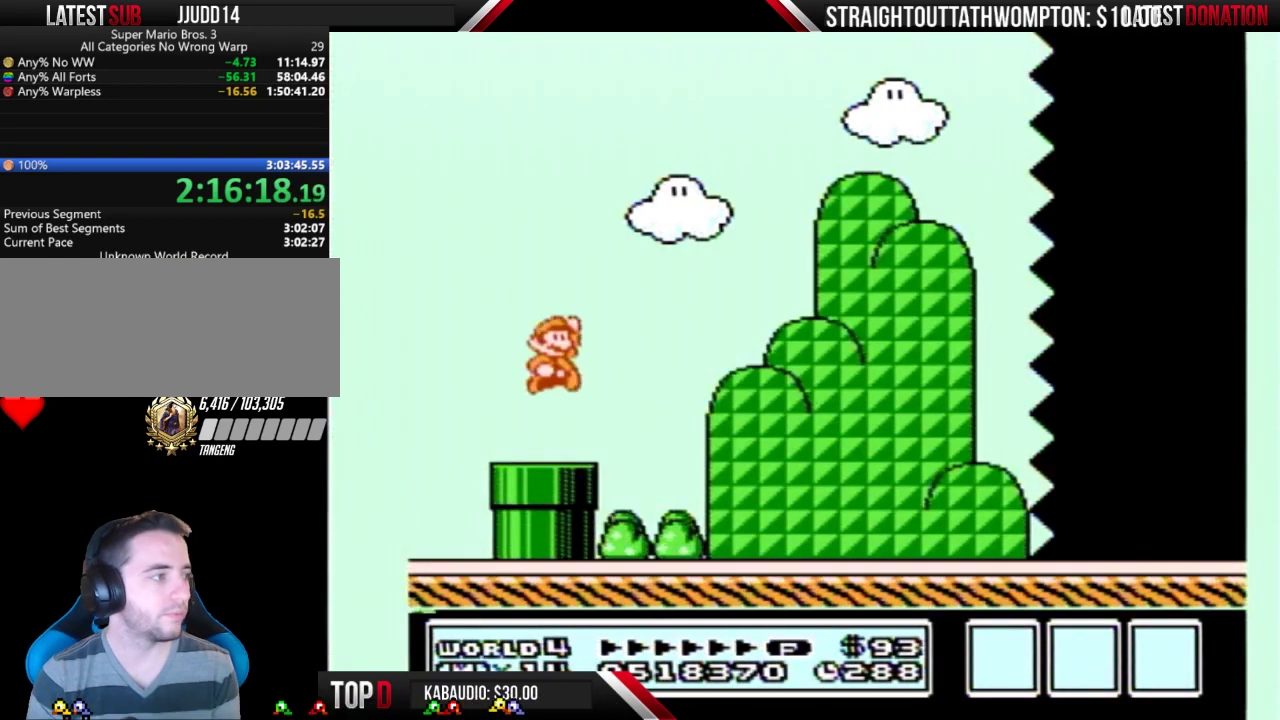
{"buttons": ["B", "DPAD_RIGHT"], "events": []}
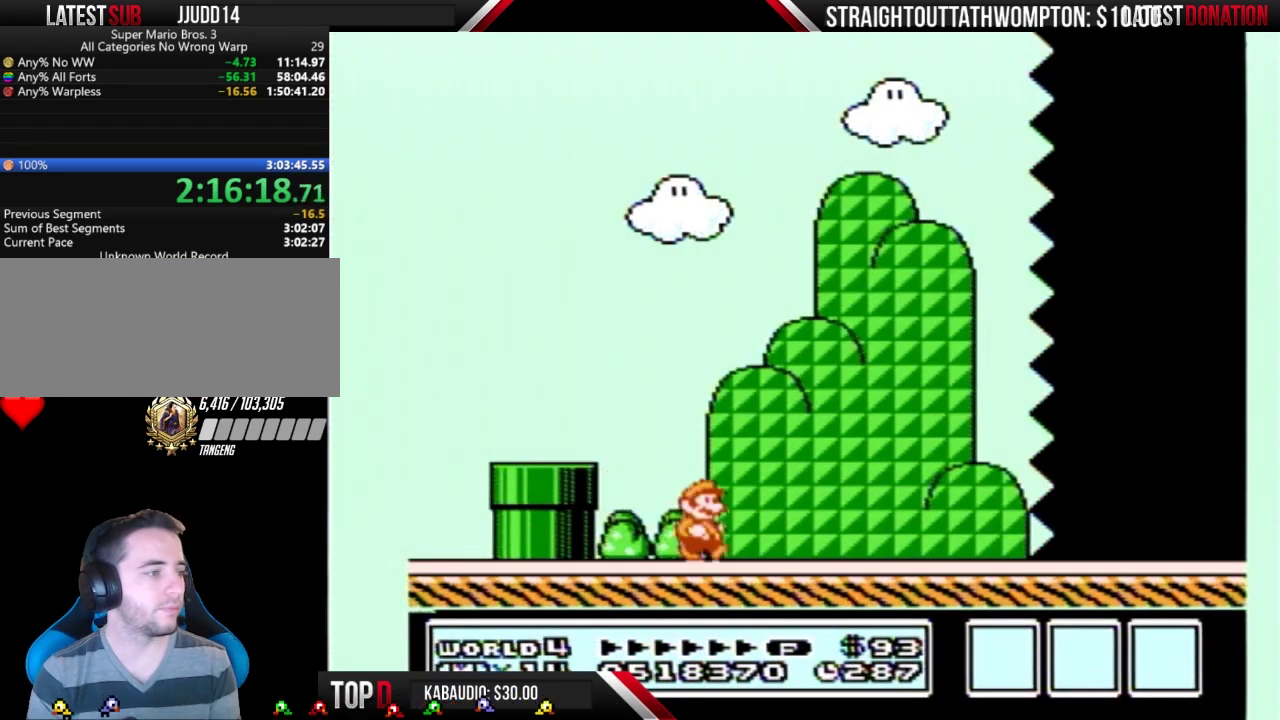
{"buttons": ["B", "DPAD_RIGHT"], "events": []}
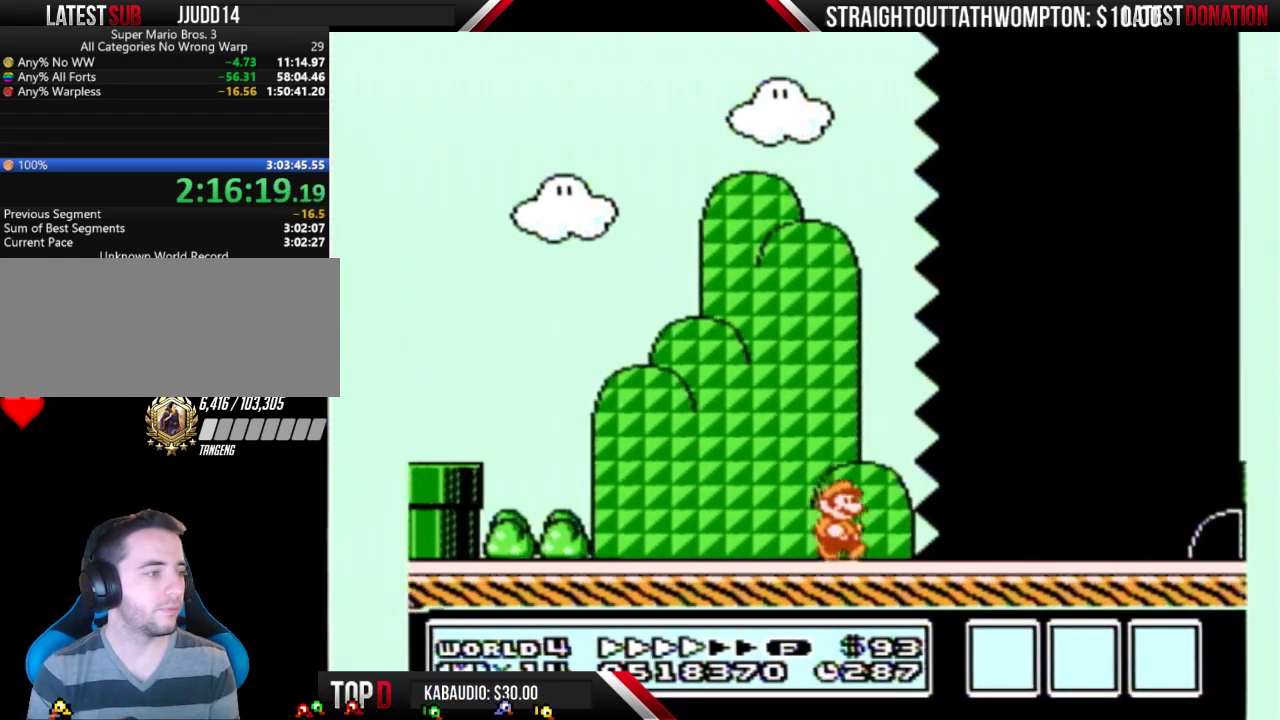
{"buttons": ["B", "DPAD_RIGHT"], "events": []}
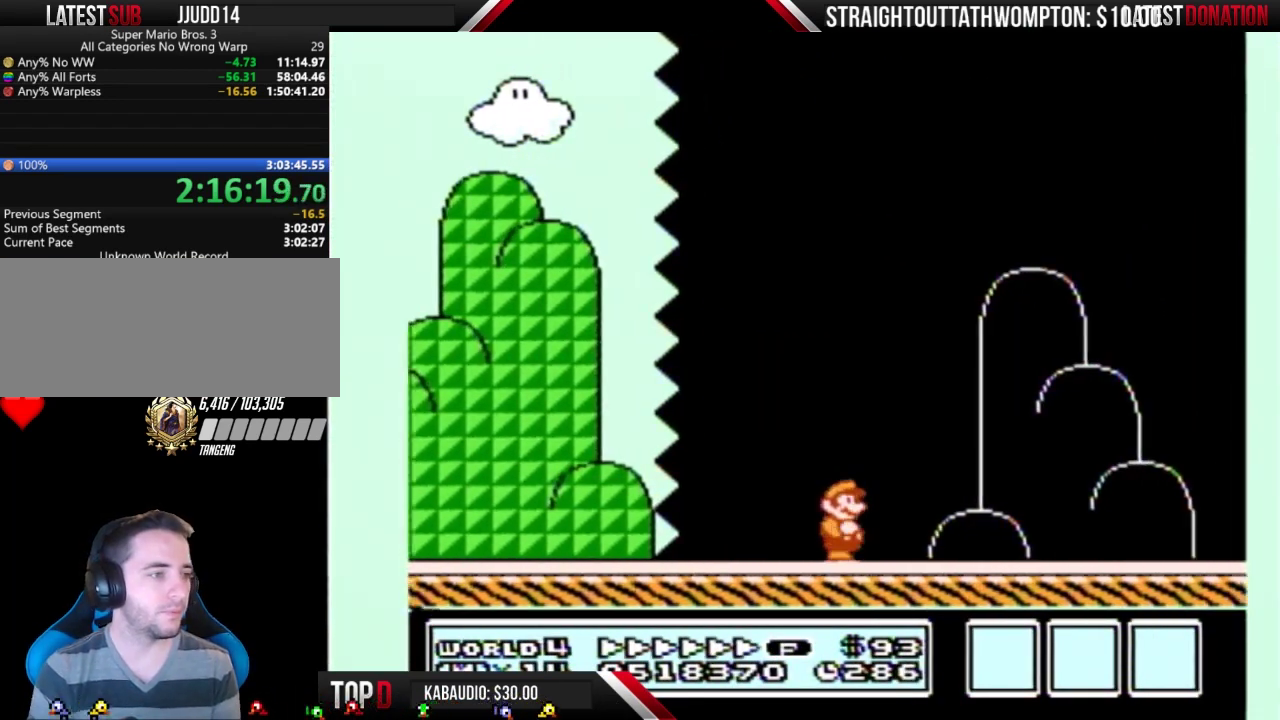
{"buttons": ["A", "B", "DPAD_RIGHT"], "events": [[333, "A", "down"]]}
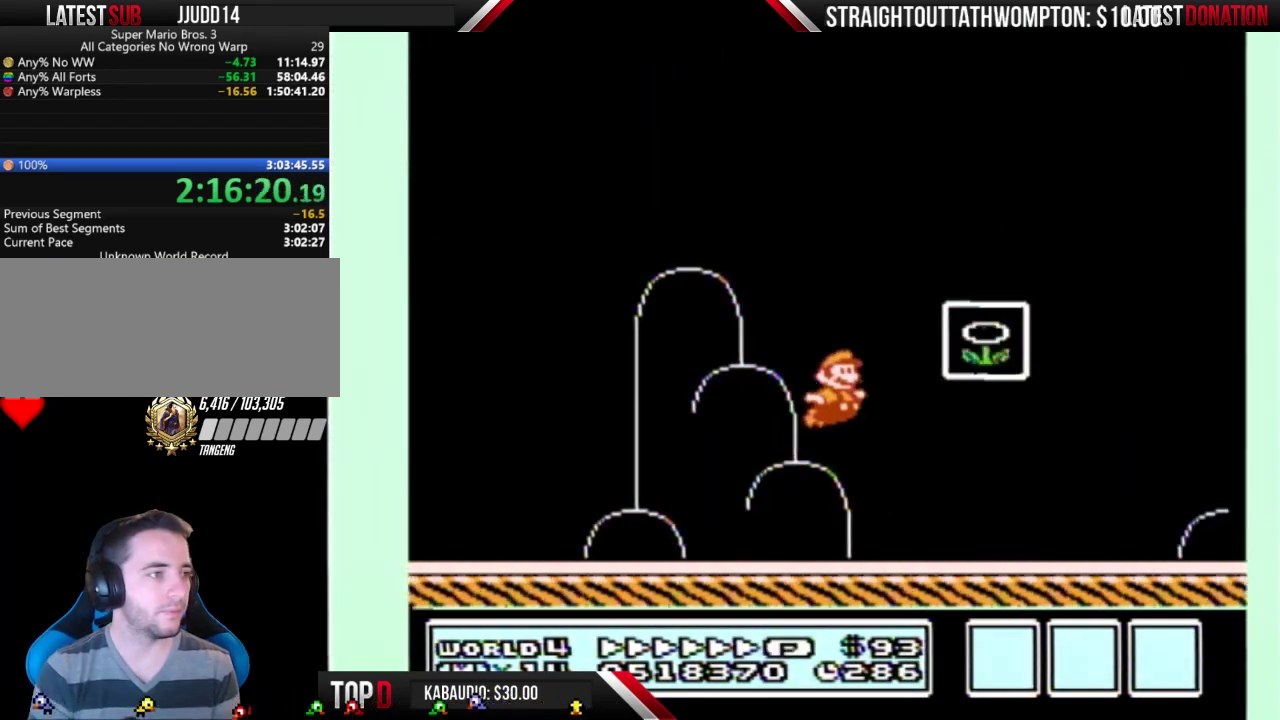
{"buttons": [], "events": [[67, "A", "up"], [100, "B", "up"], [233, "DPAD_RIGHT", "up"]]}